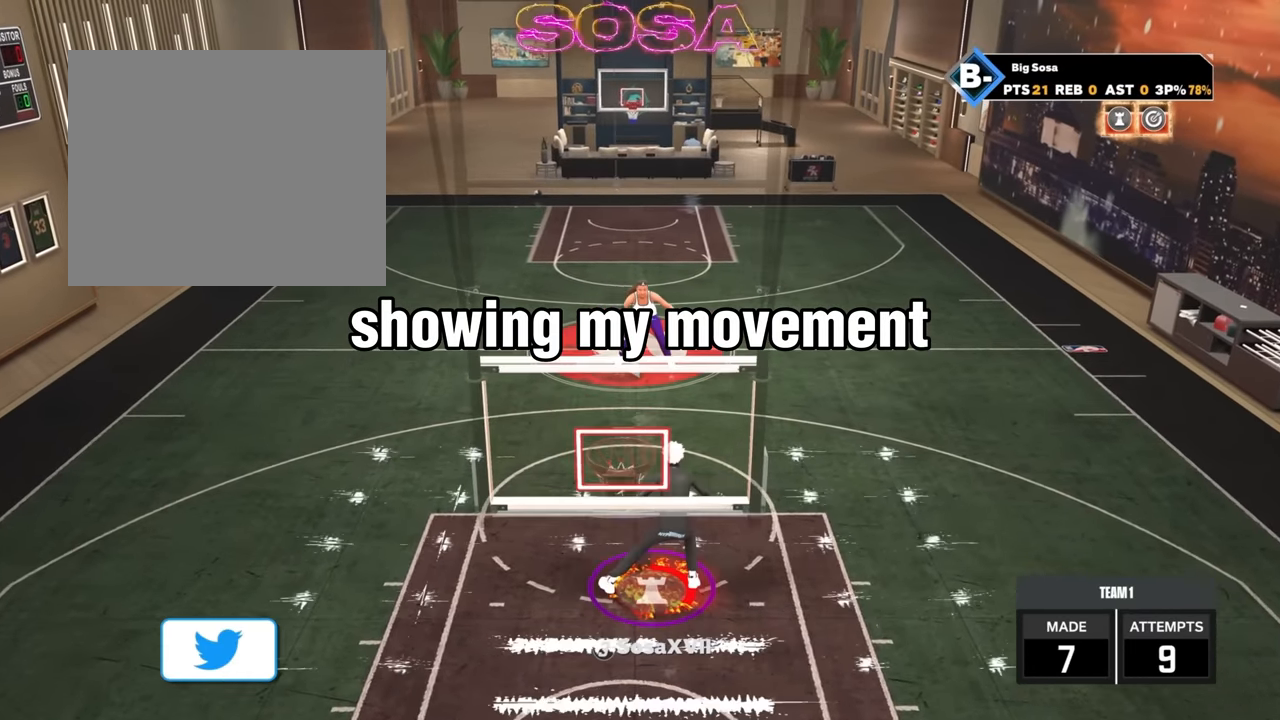
Gameplay with a controller (PlayStation layout); each line is a JSON object with the inputs held at the frame after it. "events" lists button and stick changes between this image and that frame as [ms after this image, input, new state], when the widget could be followed in between.
{"buttons": ["R2"], "left_stick": "center", "right_stick": "center", "events": [[66, "left_stick", "up-left"], [216, "left_stick", "center"], [250, "right_stick", "down-right"], [316, "right_stick", "center"], [416, "left_stick", "left"], [483, "left_stick", "center"]]}
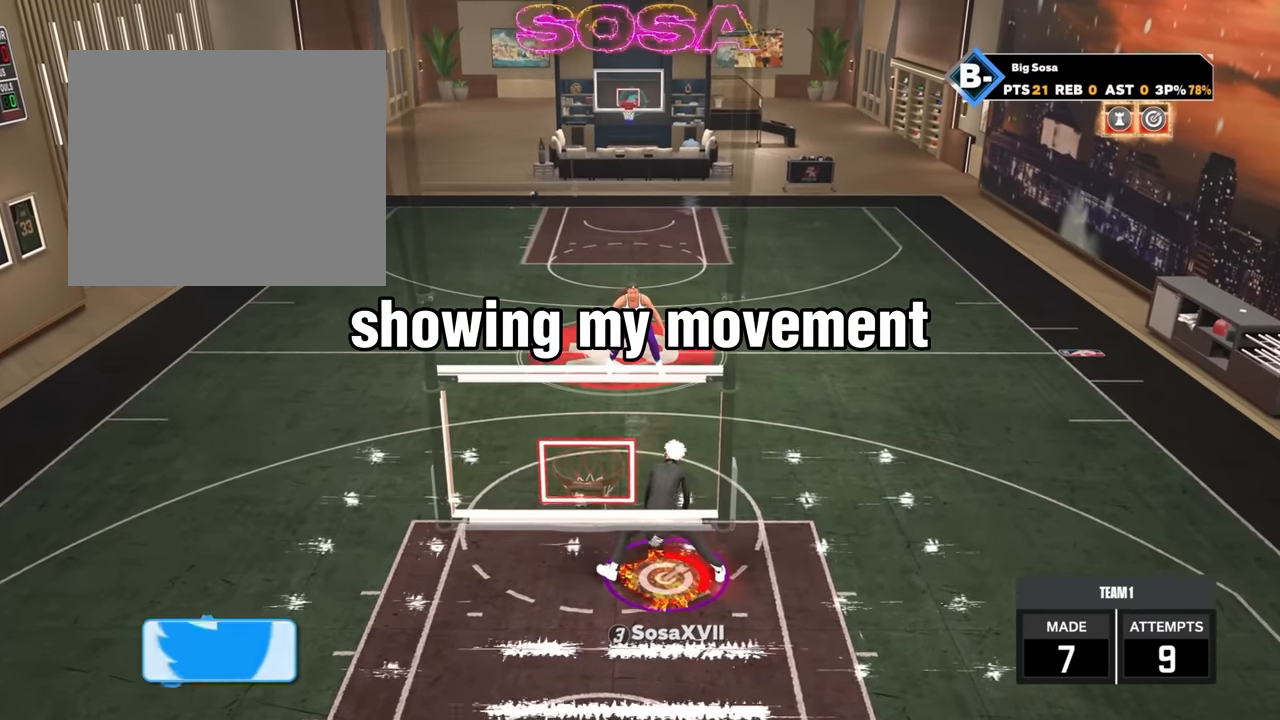
{"buttons": [], "left_stick": "center", "right_stick": "center", "events": [[33, "right_stick", "down-left"], [116, "right_stick", "center"], [233, "left_stick", "right"], [300, "R2", "up"], [366, "left_stick", "center"], [366, "right_stick", "right"], [433, "right_stick", "center"]]}
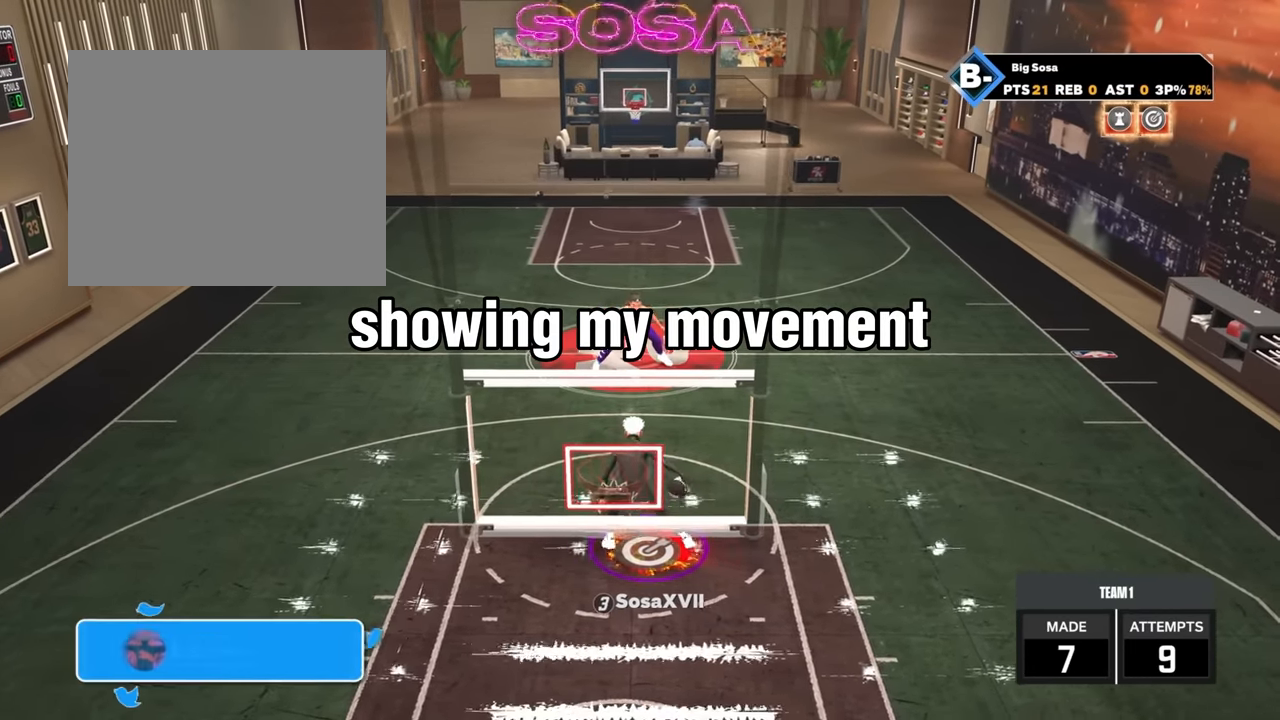
{"buttons": [], "left_stick": "up-left", "right_stick": "center", "events": [[100, "R2", "down"], [100, "right_stick", "up-left"], [150, "right_stick", "center"], [333, "left_stick", "up-left"], [466, "R2", "up"]]}
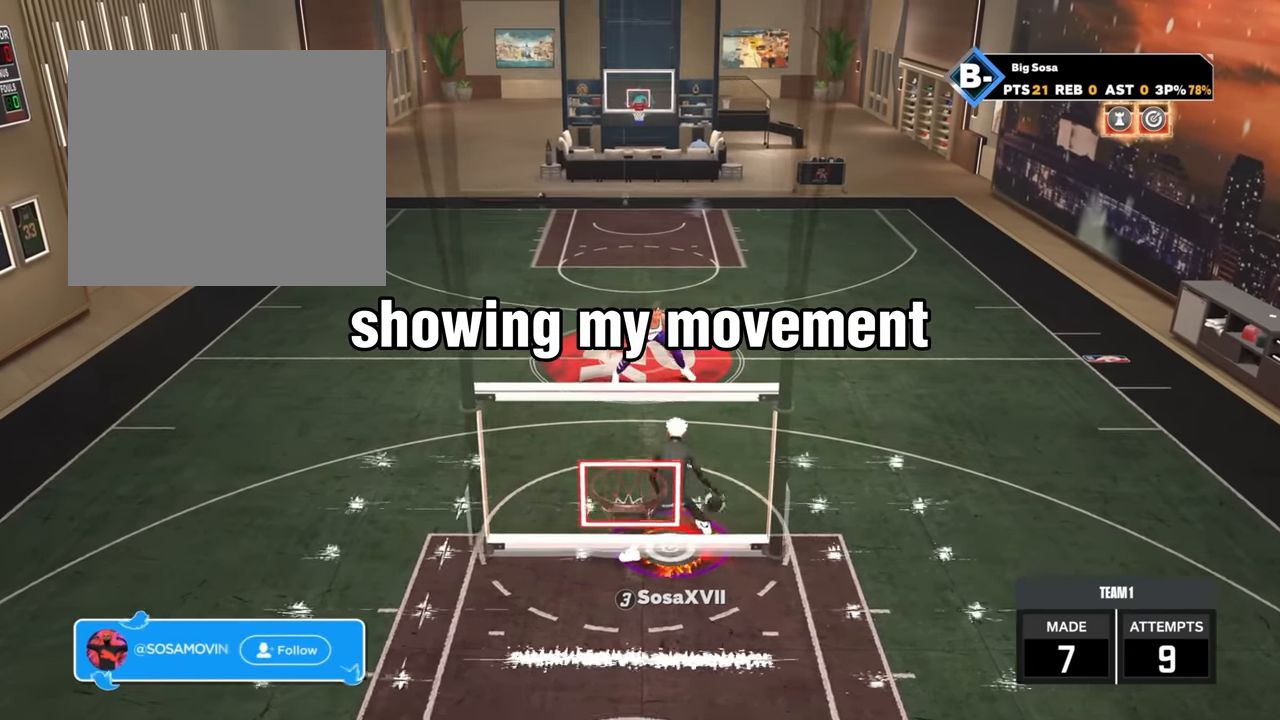
{"buttons": ["R2"], "left_stick": "down-right", "right_stick": "center", "events": [[16, "left_stick", "center"], [16, "right_stick", "right"], [83, "right_stick", "center"], [200, "R2", "down"], [200, "right_stick", "left"], [300, "right_stick", "center"], [416, "left_stick", "down-right"]]}
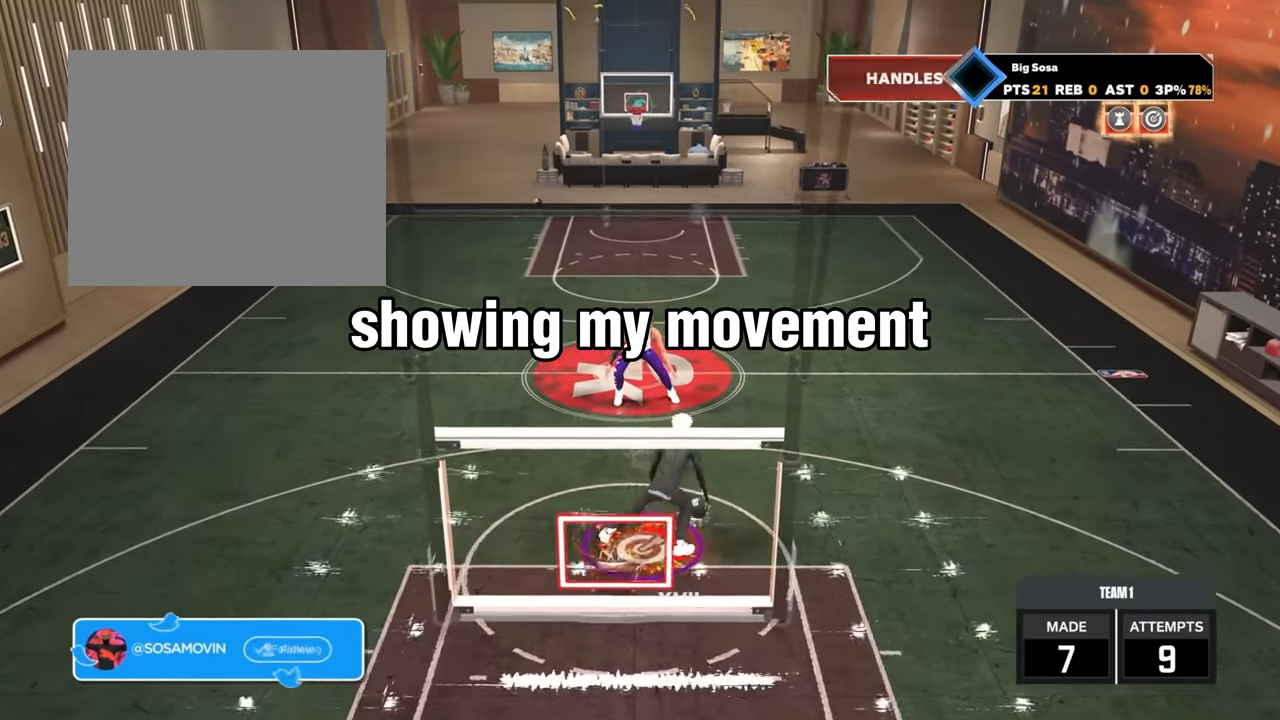
{"buttons": ["R2"], "left_stick": "up-left", "right_stick": "center", "events": [[16, "R2", "up"], [50, "right_stick", "right"], [66, "left_stick", "center"], [166, "right_stick", "center"], [283, "R2", "down"], [283, "right_stick", "left"], [366, "right_stick", "center"], [500, "left_stick", "up-left"]]}
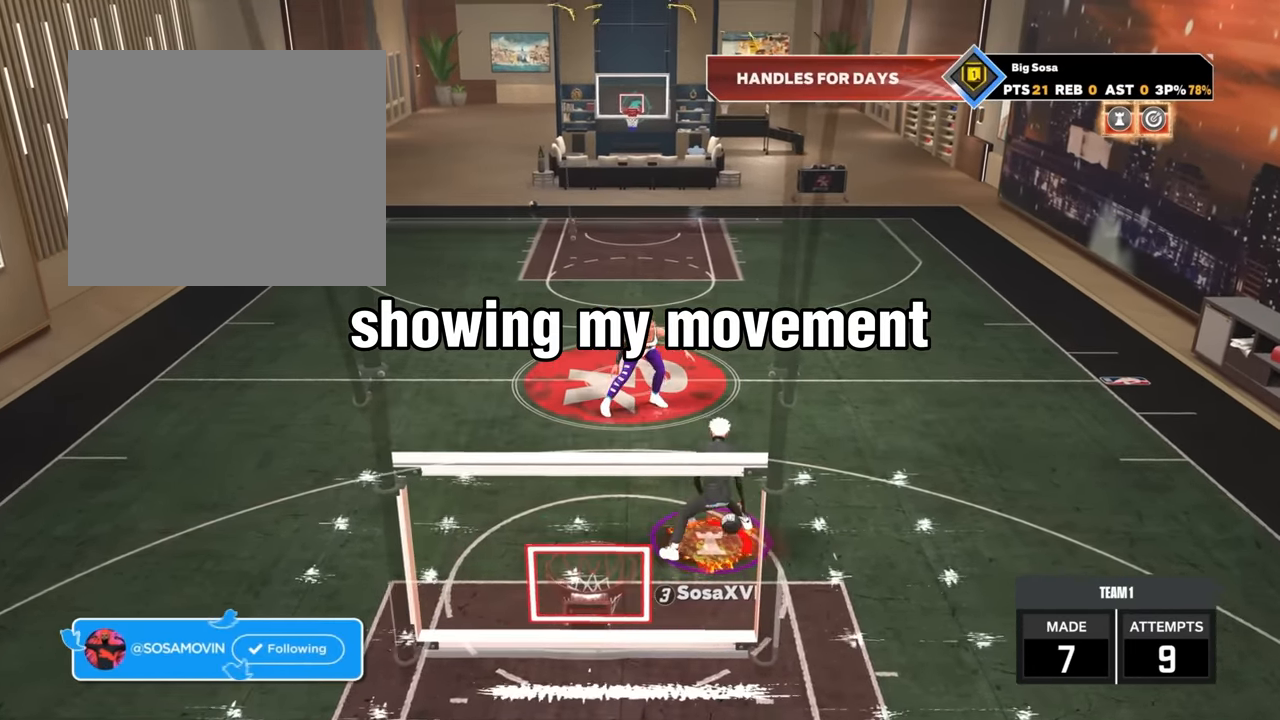
{"buttons": ["R2"], "left_stick": "center", "right_stick": "center", "events": [[116, "left_stick", "center"], [116, "right_stick", "up-right"], [166, "right_stick", "center"], [366, "right_stick", "right"], [433, "right_stick", "center"]]}
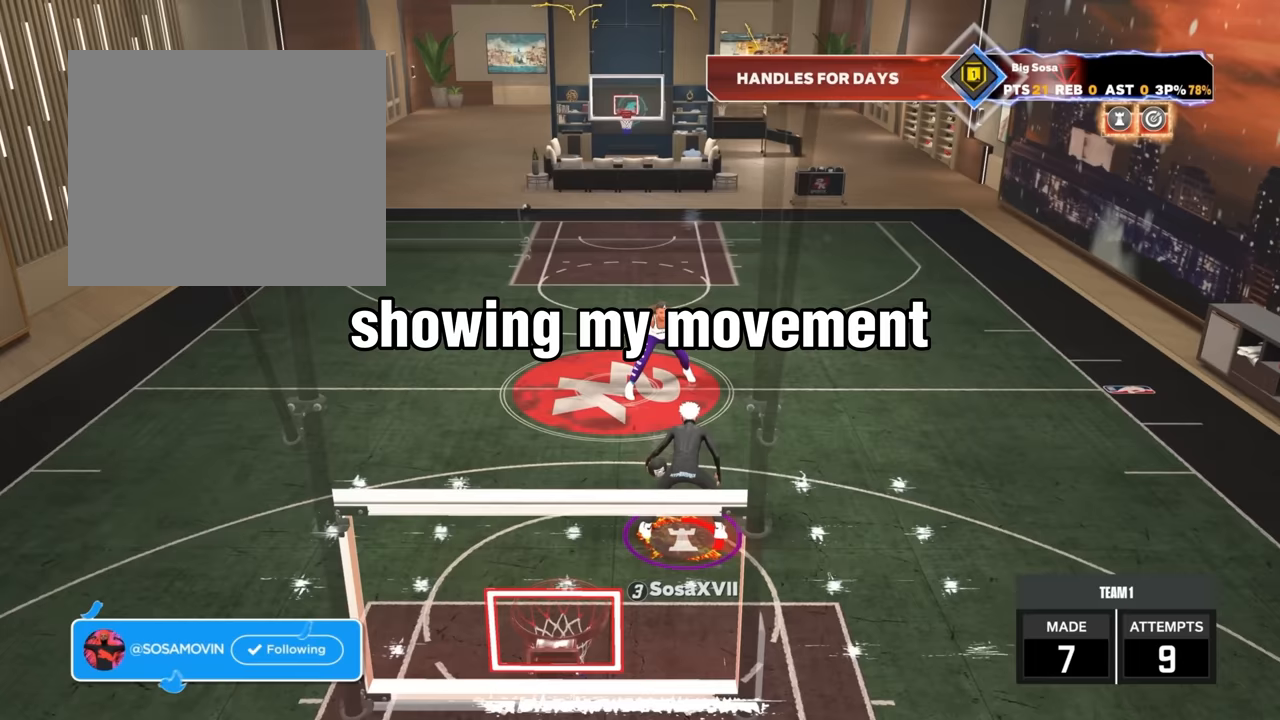
{"buttons": [], "left_stick": "center", "right_stick": "center", "events": [[183, "R2", "up"], [300, "right_stick", "left"], [483, "right_stick", "center"]]}
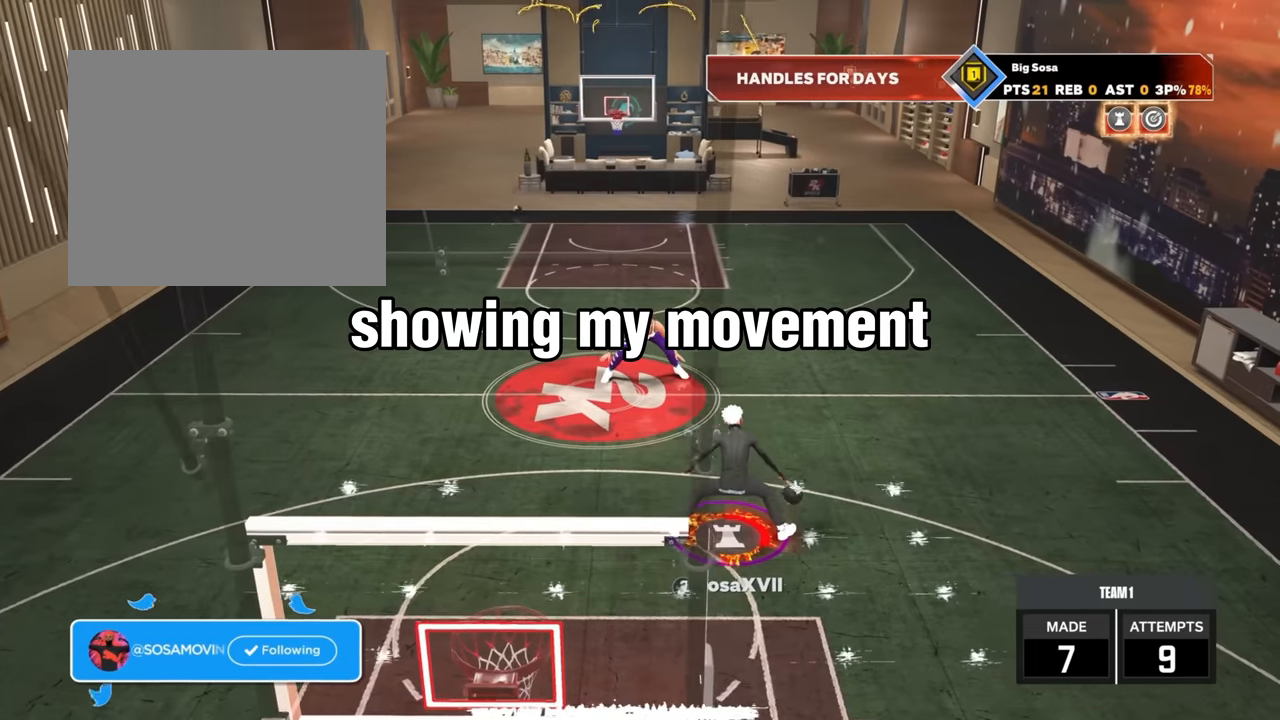
{"buttons": ["R2"], "left_stick": "center", "right_stick": "center", "events": [[67, "R2", "down"], [100, "left_stick", "down"], [367, "right_stick", "down-right"], [417, "left_stick", "center"], [417, "right_stick", "left"], [483, "right_stick", "center"]]}
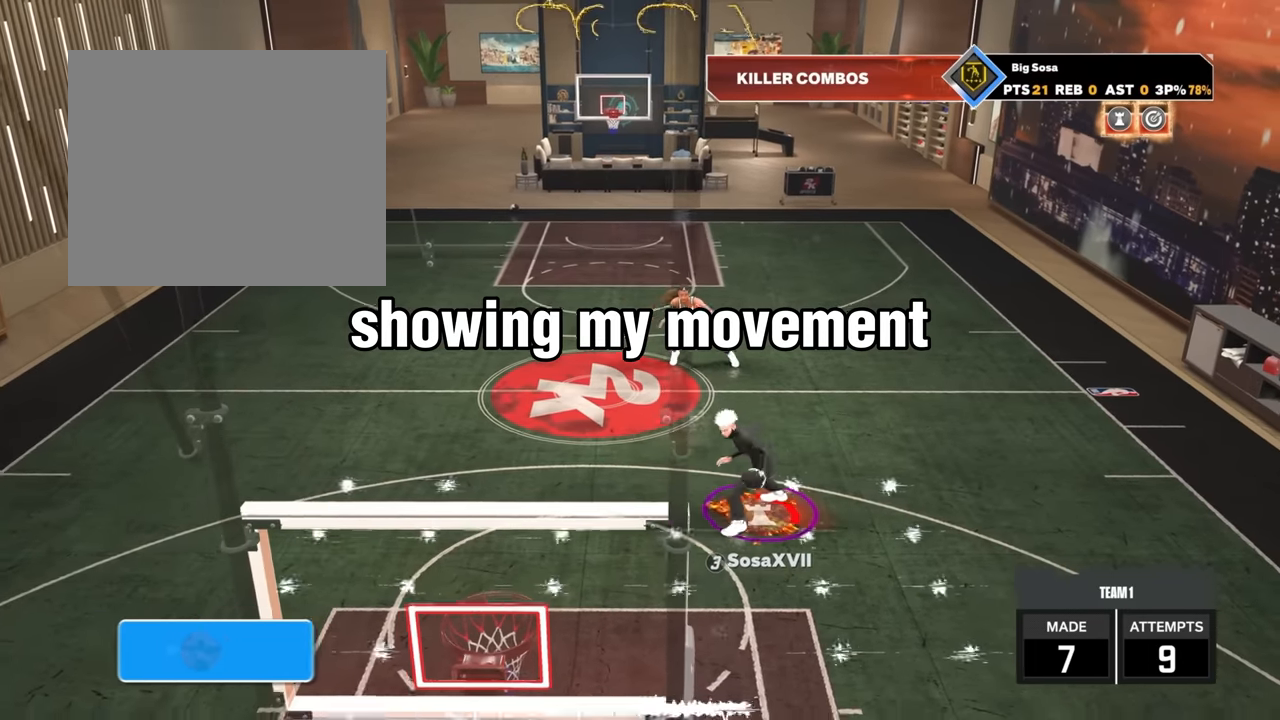
{"buttons": [], "left_stick": "center", "right_stick": "right", "events": [[233, "R2", "up"], [467, "right_stick", "right"]]}
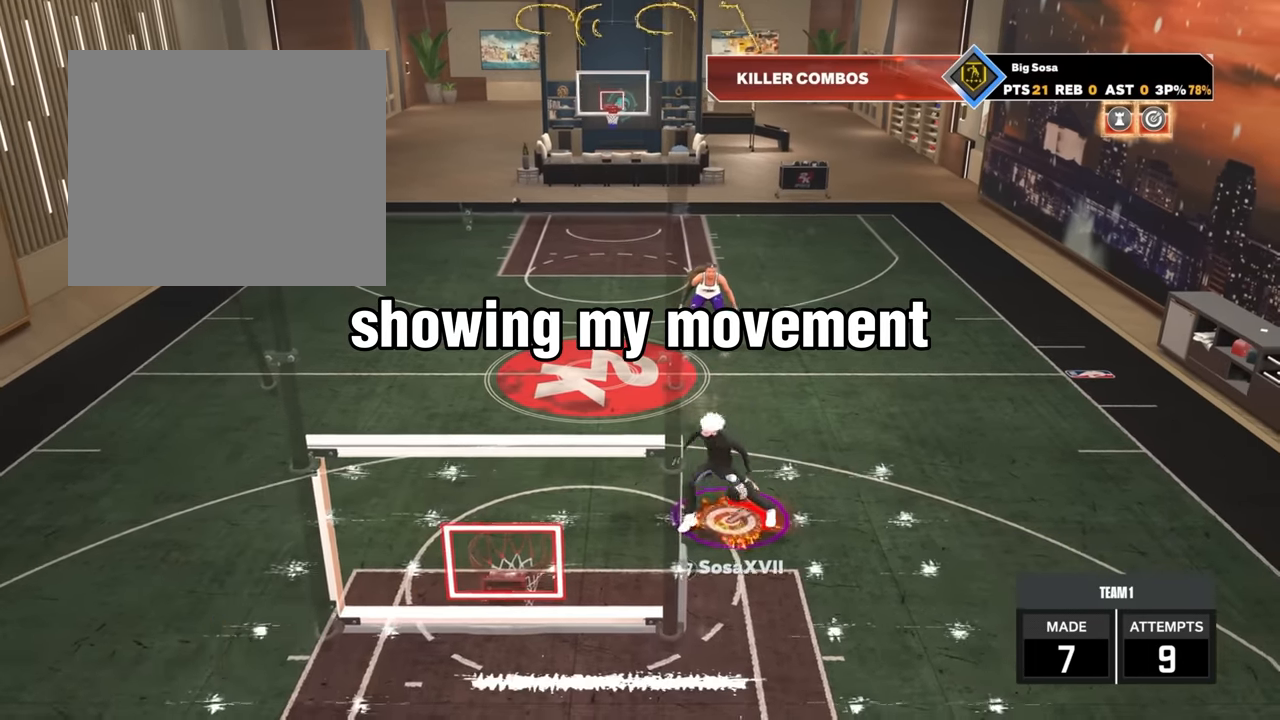
{"buttons": ["R2"], "left_stick": "up-left", "right_stick": "center", "events": [[67, "right_stick", "center"], [217, "R2", "down"], [217, "right_stick", "up-left"], [317, "right_stick", "center"], [450, "left_stick", "up-left"]]}
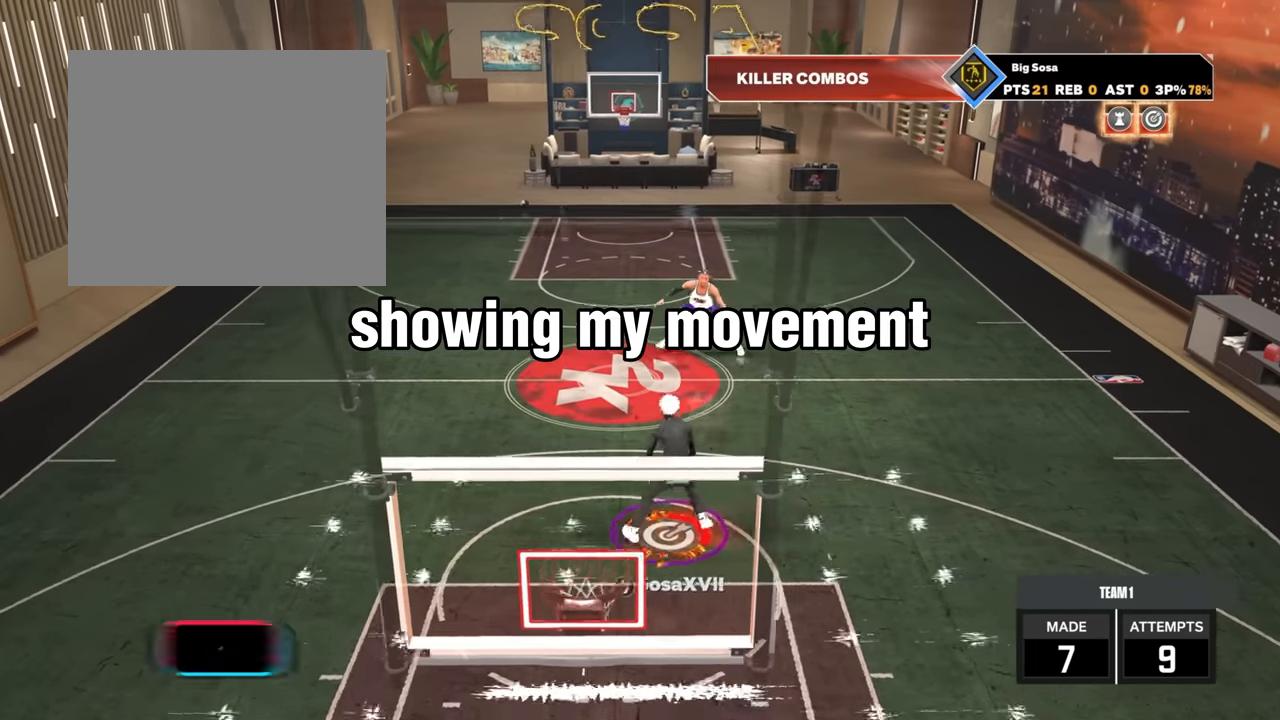
{"buttons": ["R2"], "left_stick": "center", "right_stick": "center", "events": [[133, "left_stick", "center"], [217, "left_stick", "up-left"], [283, "left_stick", "center"], [400, "right_stick", "down-left"], [483, "right_stick", "center"]]}
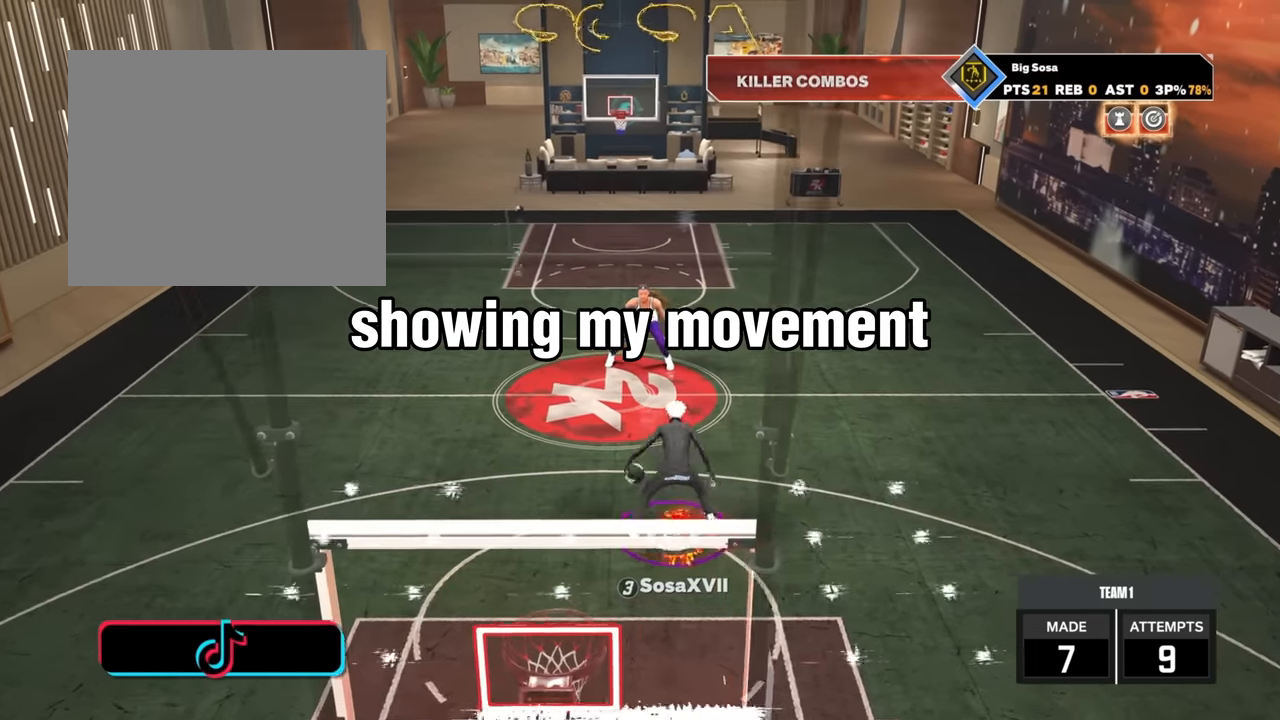
{"buttons": [], "left_stick": "center", "right_stick": "center", "events": [[117, "left_stick", "down-right"], [200, "R2", "up"], [233, "left_stick", "center"], [233, "right_stick", "right"], [300, "right_stick", "center"]]}
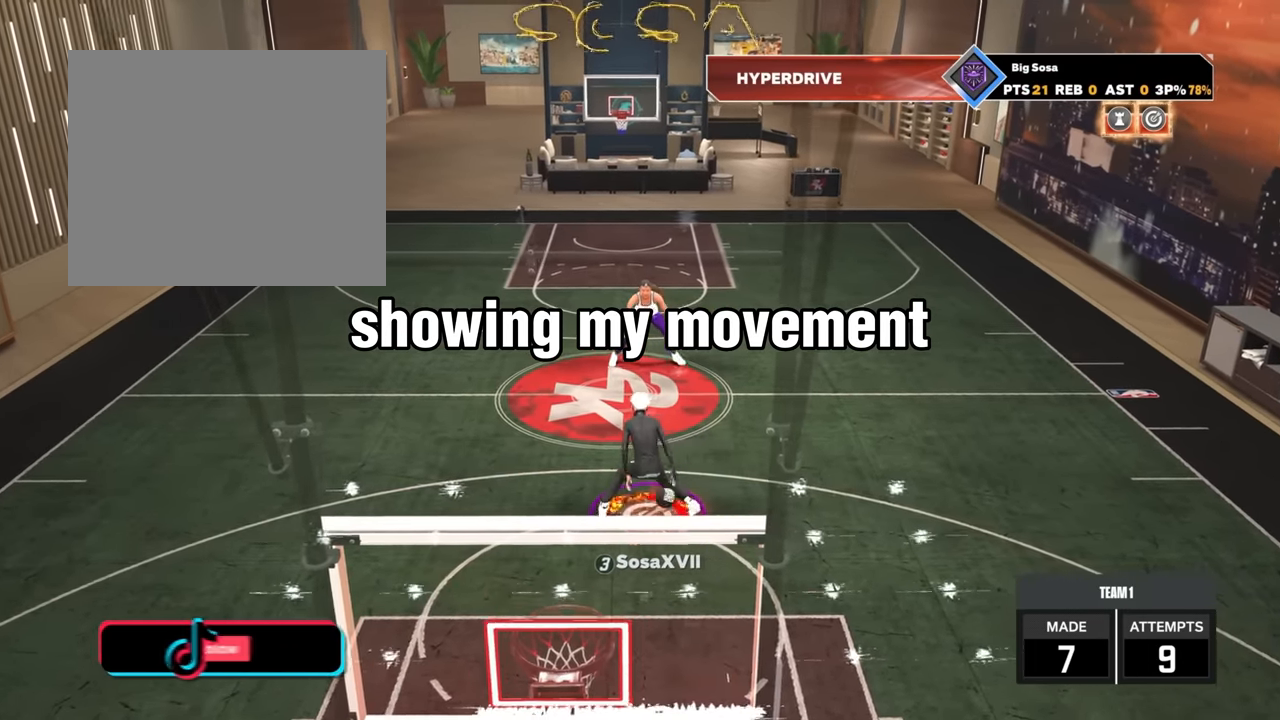
{"buttons": [], "left_stick": "center", "right_stick": "right", "events": [[17, "R2", "down"], [17, "right_stick", "up-left"], [67, "right_stick", "center"], [333, "R2", "up"], [333, "left_stick", "up-left"], [417, "left_stick", "center"], [433, "right_stick", "right"]]}
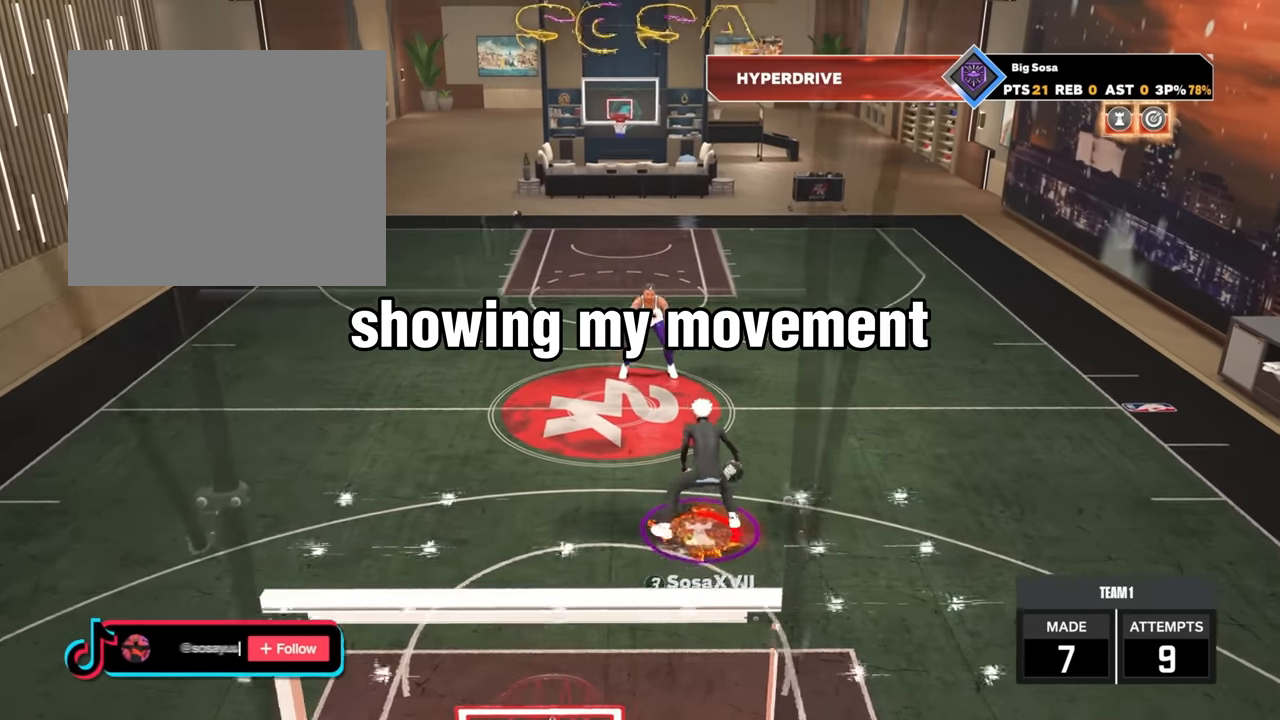
{"buttons": ["R2"], "left_stick": "center", "right_stick": "center", "events": [[33, "right_stick", "center"], [117, "R2", "down"], [117, "right_stick", "left"], [183, "right_stick", "center"]]}
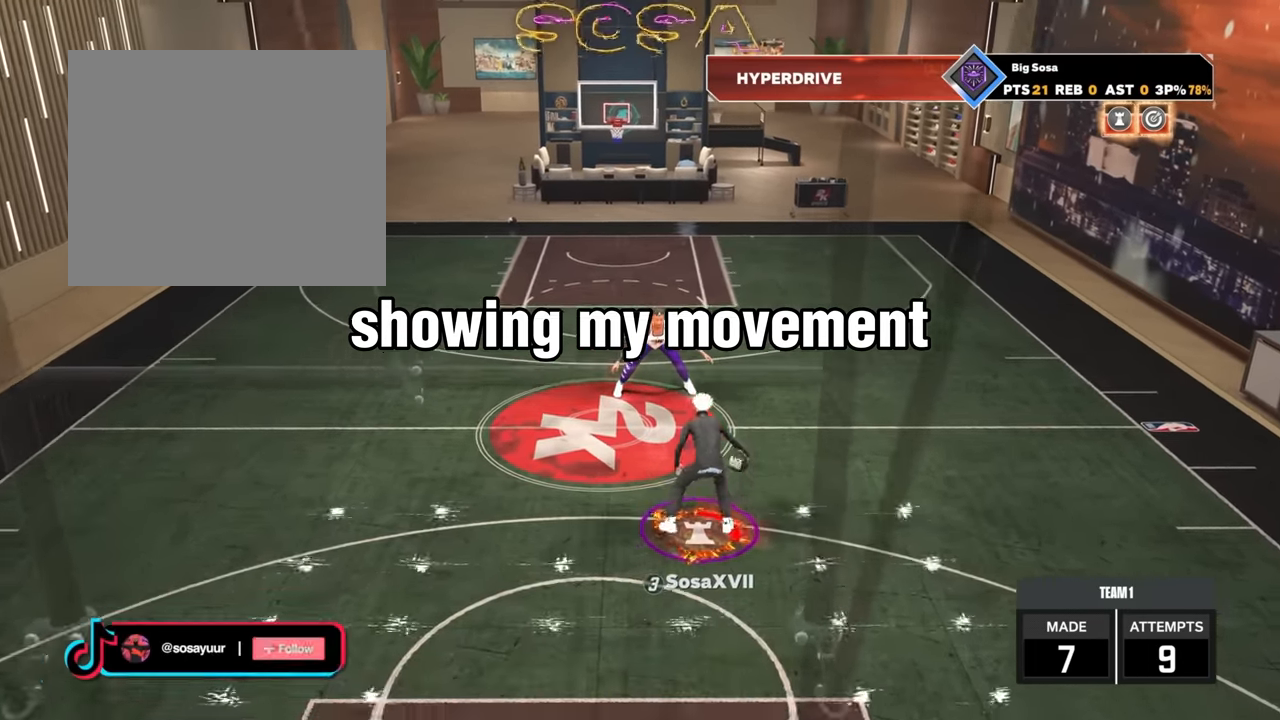
{"buttons": [], "left_stick": "down", "right_stick": "center", "events": [[167, "R2", "up"], [483, "left_stick", "down"]]}
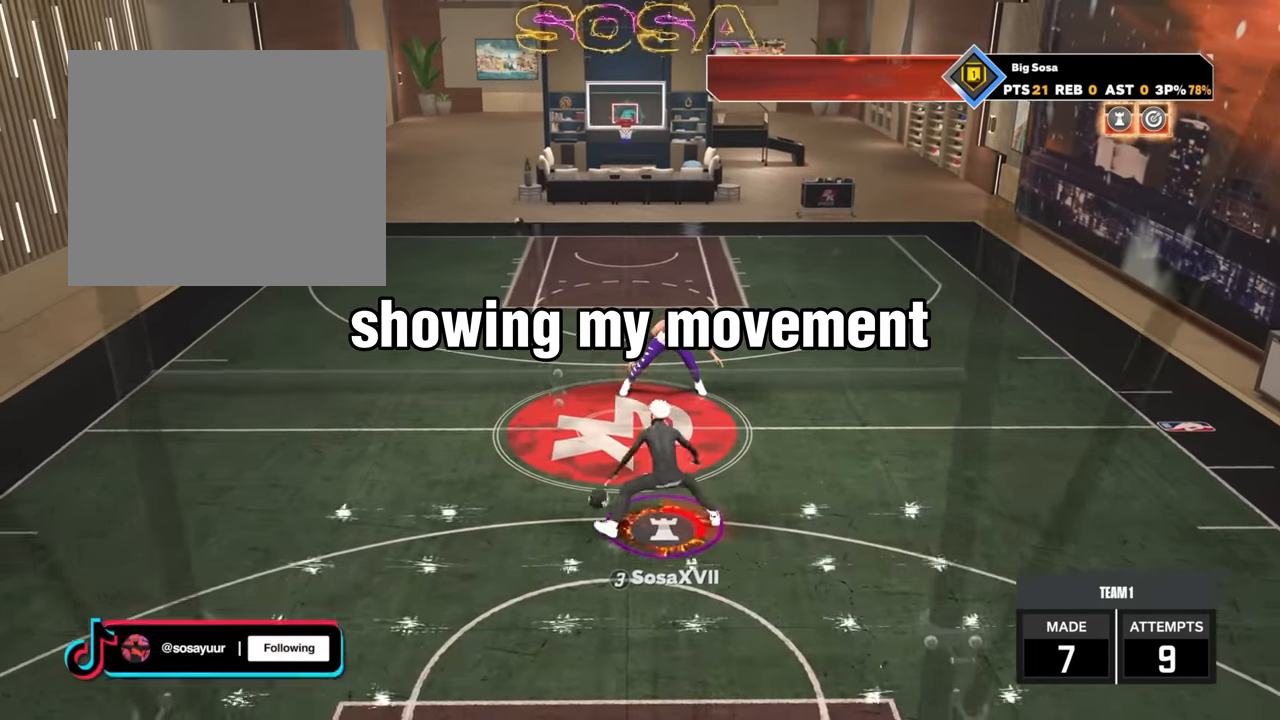
{"buttons": ["R2"], "left_stick": "center", "right_stick": "up-left", "events": [[83, "R2", "down"], [317, "R2", "up"], [317, "left_stick", "center"], [417, "R2", "down"], [417, "right_stick", "up-left"]]}
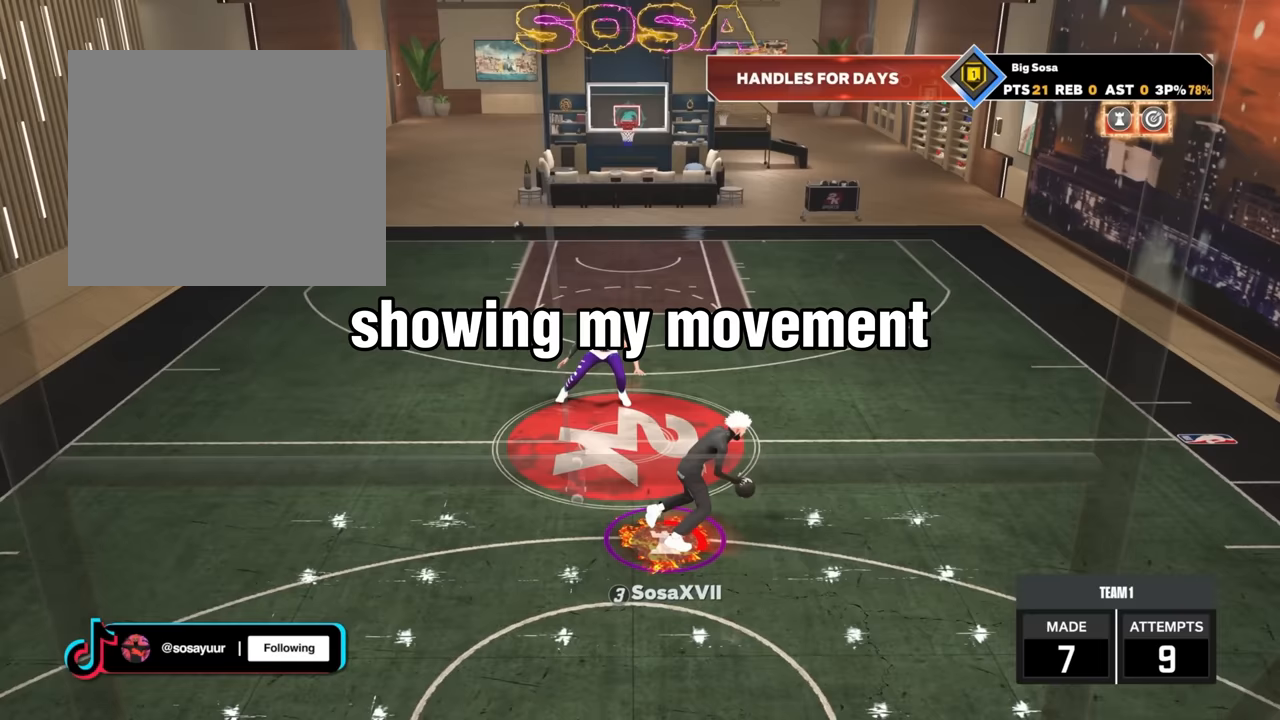
{"buttons": [], "left_stick": "center", "right_stick": "center", "events": [[33, "right_stick", "center"], [83, "left_stick", "up-left"], [350, "R2", "up"], [383, "left_stick", "center"]]}
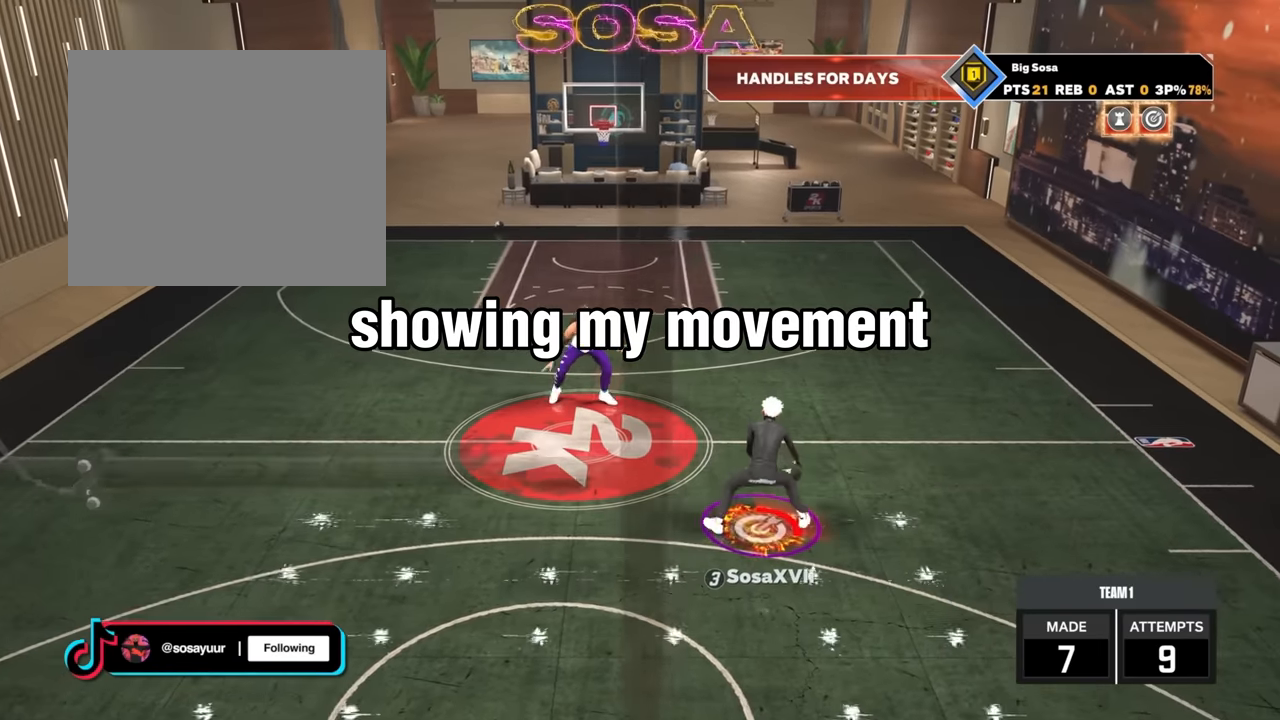
{"buttons": [], "left_stick": "center", "right_stick": "center", "events": [[83, "R2", "down"], [83, "right_stick", "down-left"], [167, "right_stick", "center"], [283, "left_stick", "down-right"], [400, "R2", "up"], [417, "left_stick", "center"], [417, "right_stick", "right"], [467, "right_stick", "center"]]}
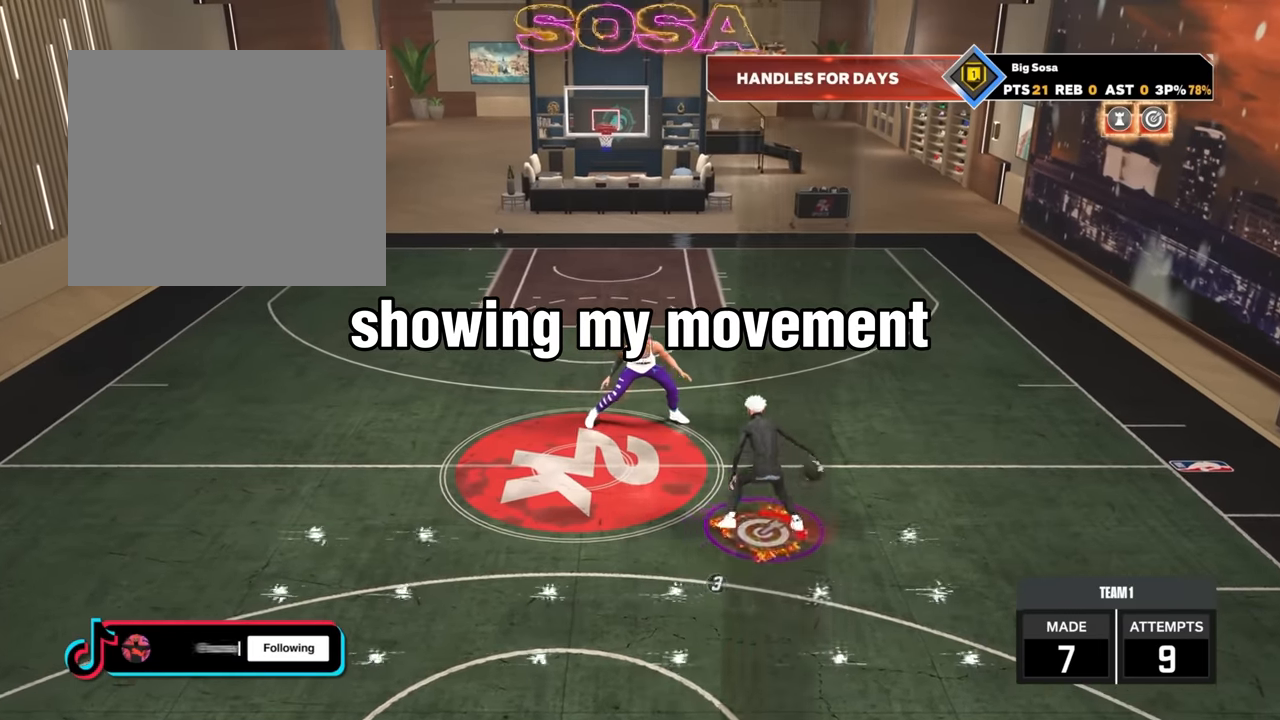
{"buttons": [], "left_stick": "up-left", "right_stick": "center", "events": [[117, "R2", "down"], [117, "right_stick", "up-left"], [233, "right_stick", "center"], [350, "left_stick", "up-left"], [467, "R2", "up"]]}
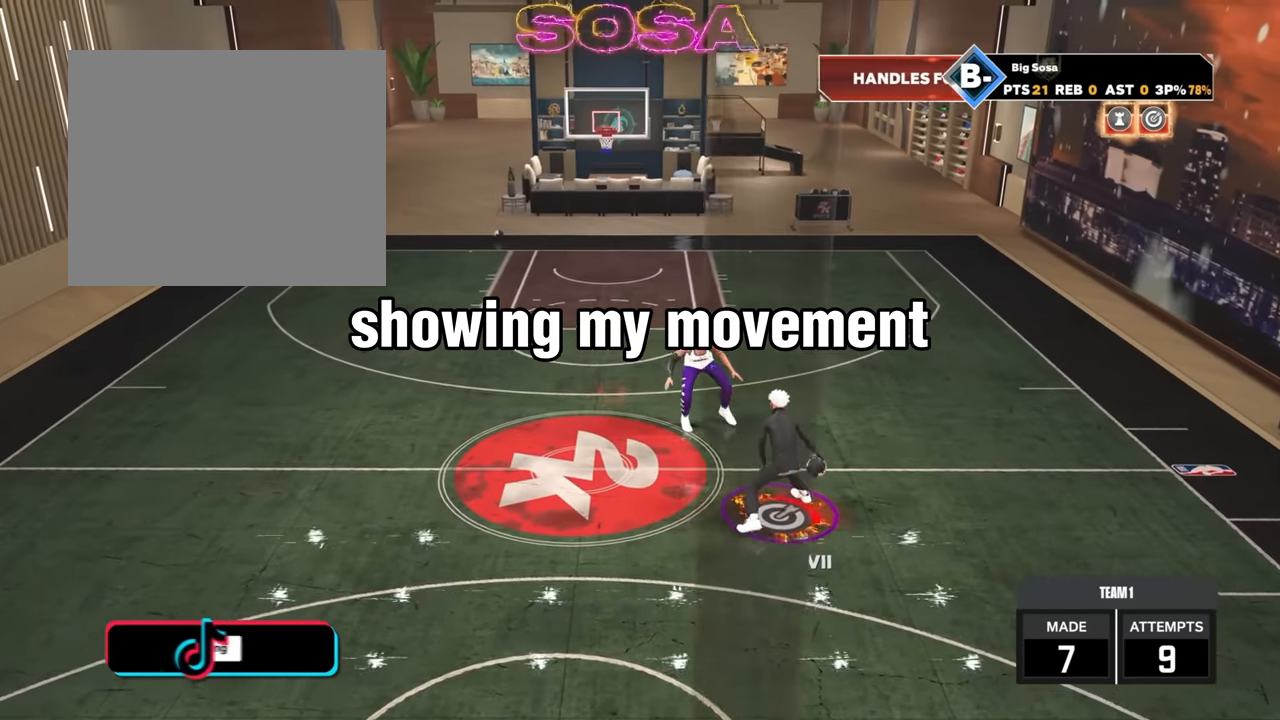
{"buttons": ["R2"], "left_stick": "center", "right_stick": "center", "events": [[67, "left_stick", "center"], [250, "R2", "down"], [250, "right_stick", "up-left"], [300, "right_stick", "center"]]}
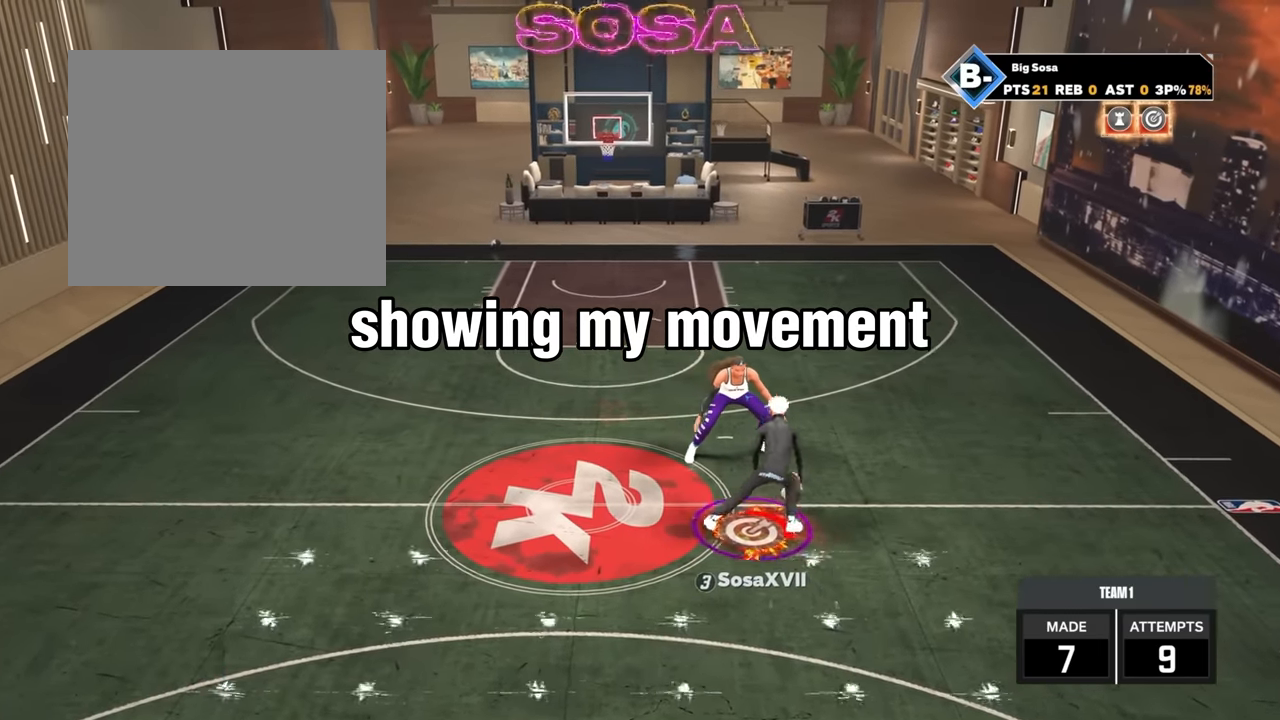
{"buttons": ["R2"], "left_stick": "center", "right_stick": "left", "events": [[83, "right_stick", "down-right"], [167, "right_stick", "center"], [300, "R2", "up"], [433, "R2", "down"], [433, "right_stick", "left"]]}
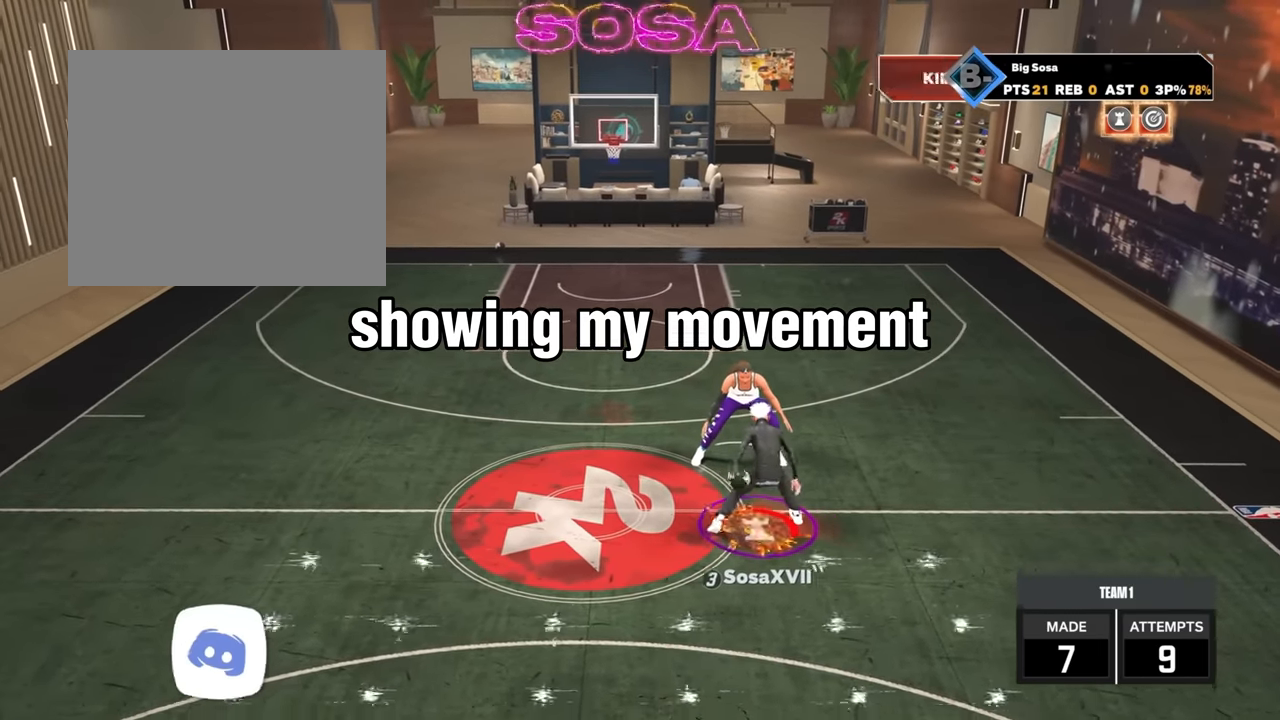
{"buttons": ["R2"], "left_stick": "center", "right_stick": "up", "events": [[33, "right_stick", "center"], [233, "R2", "up"], [250, "right_stick", "right"], [333, "right_stick", "center"], [500, "R2", "down"], [500, "right_stick", "up"]]}
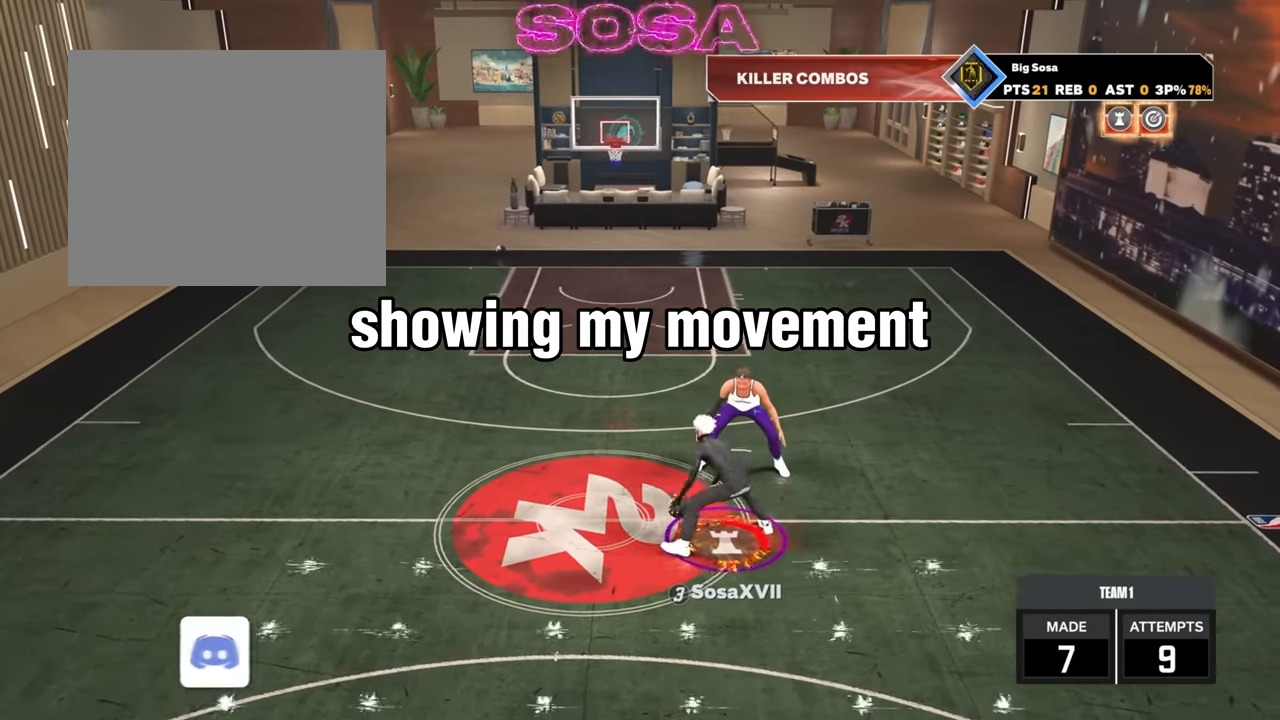
{"buttons": ["R2"], "left_stick": "center", "right_stick": "up", "events": [[83, "right_stick", "center"], [167, "left_stick", "down"], [400, "R2", "up"], [417, "left_stick", "center"], [450, "R2", "down"], [450, "right_stick", "up"]]}
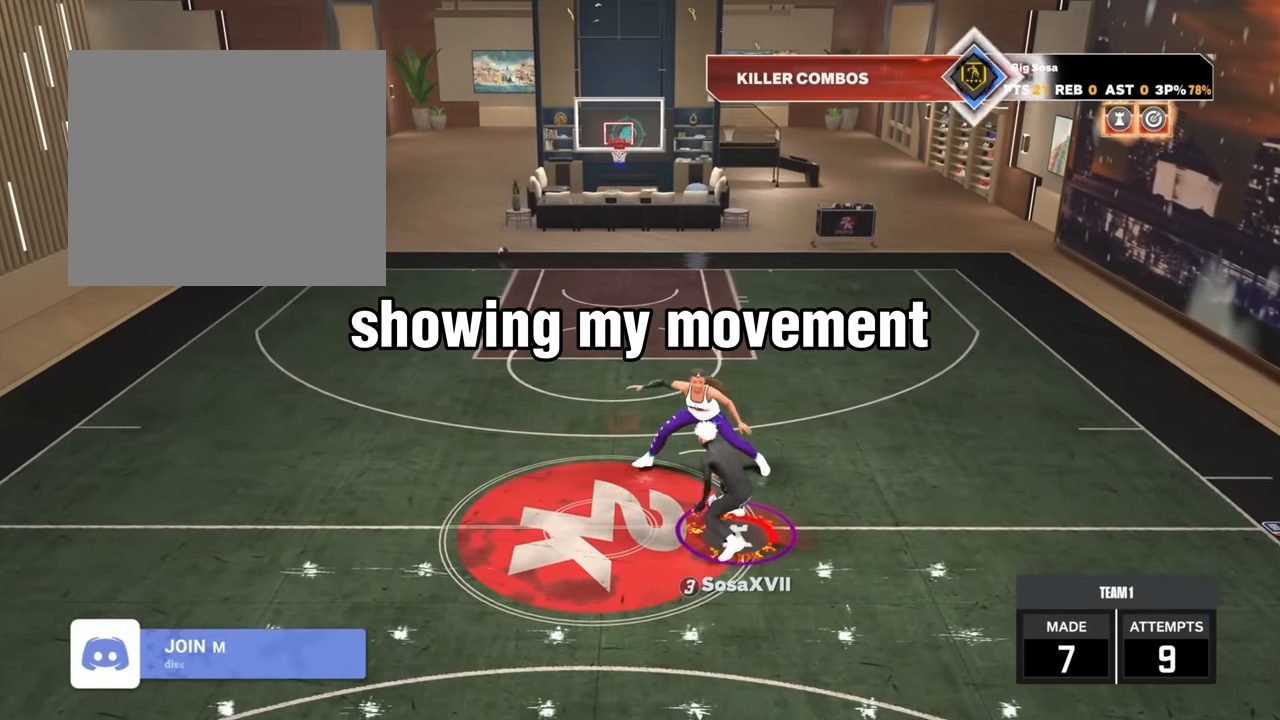
{"buttons": ["R2"], "left_stick": "up-right", "right_stick": "center", "events": [[17, "right_stick", "center"], [167, "left_stick", "up-right"]]}
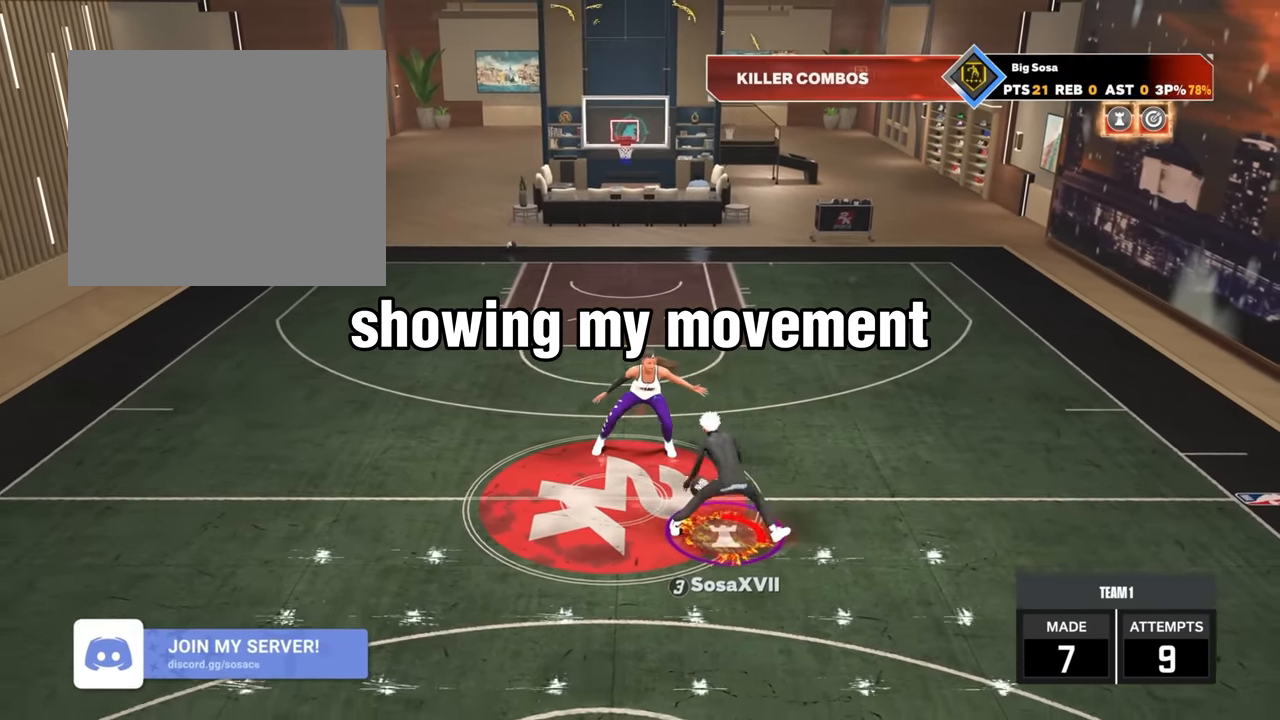
{"buttons": [], "left_stick": "center", "right_stick": "center", "events": [[117, "L2", "down"], [200, "left_stick", "center"], [233, "L2", "up"], [233, "R2", "up"], [383, "right_stick", "up-left"], [433, "right_stick", "center"]]}
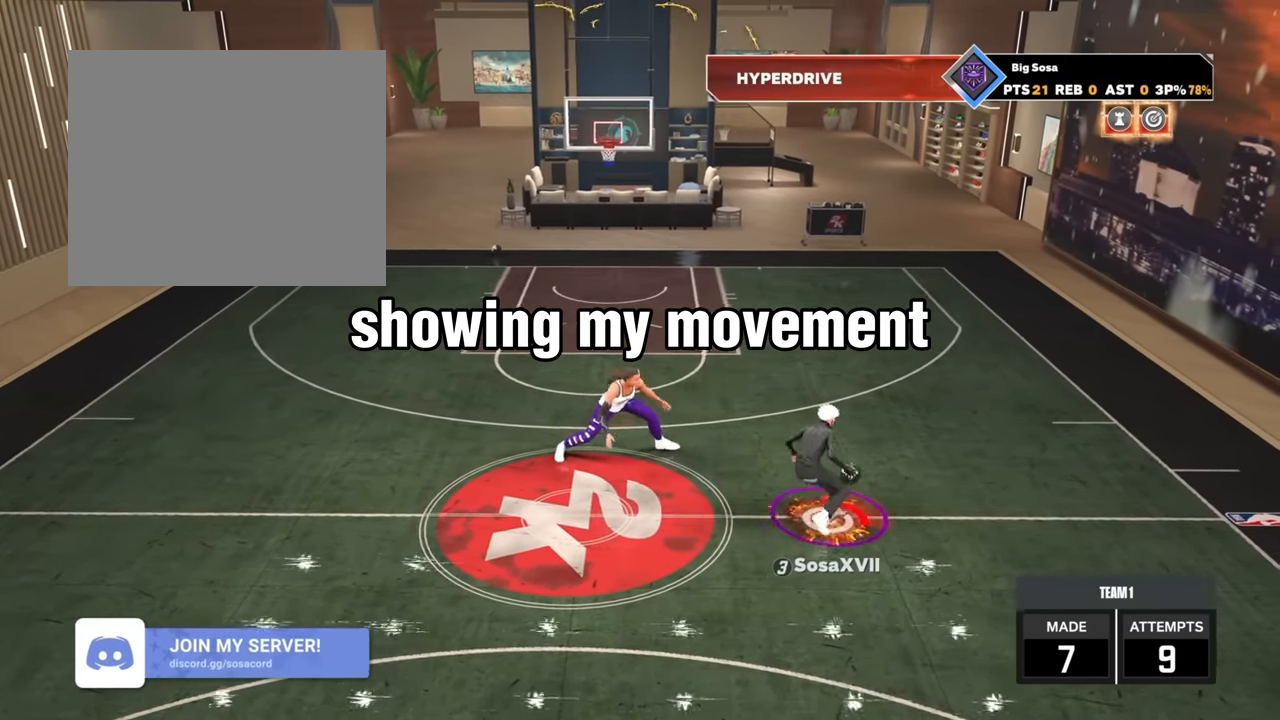
{"buttons": ["R2"], "left_stick": "down-left", "right_stick": "center"}
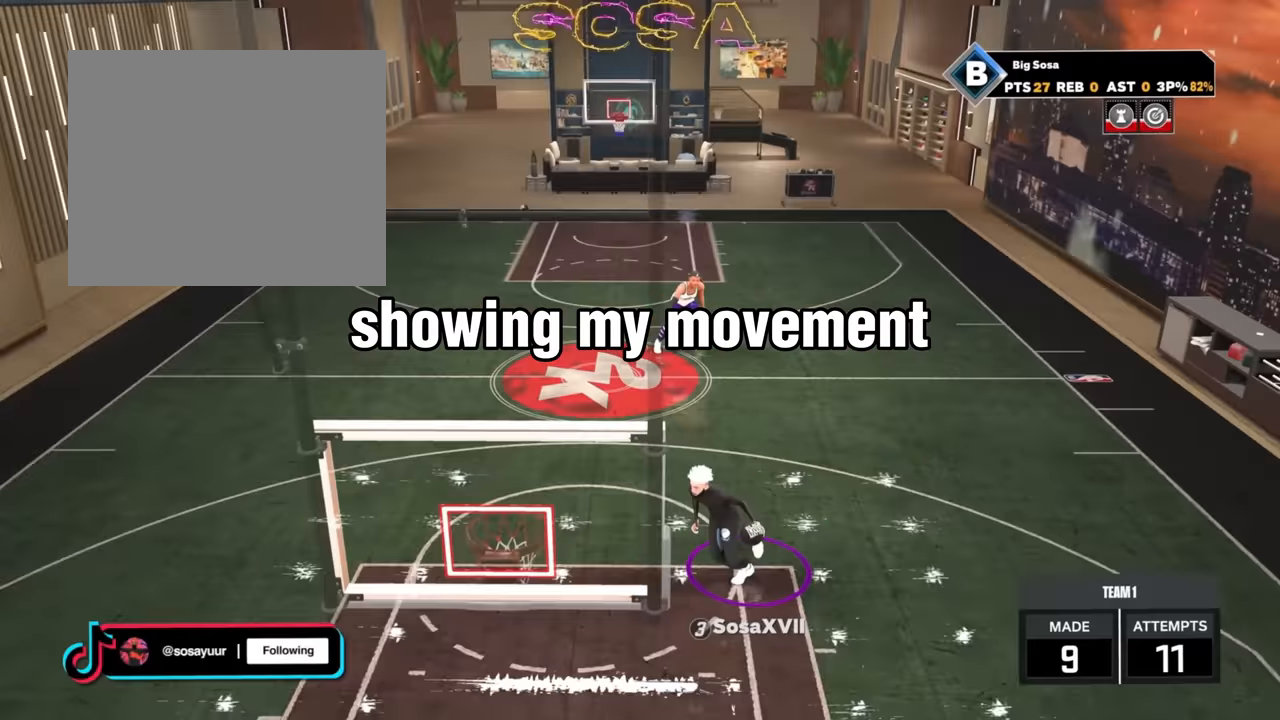
{"buttons": [], "left_stick": "center", "right_stick": "center", "events": [[367, "R2", "up"], [367, "left_stick", "center"]]}
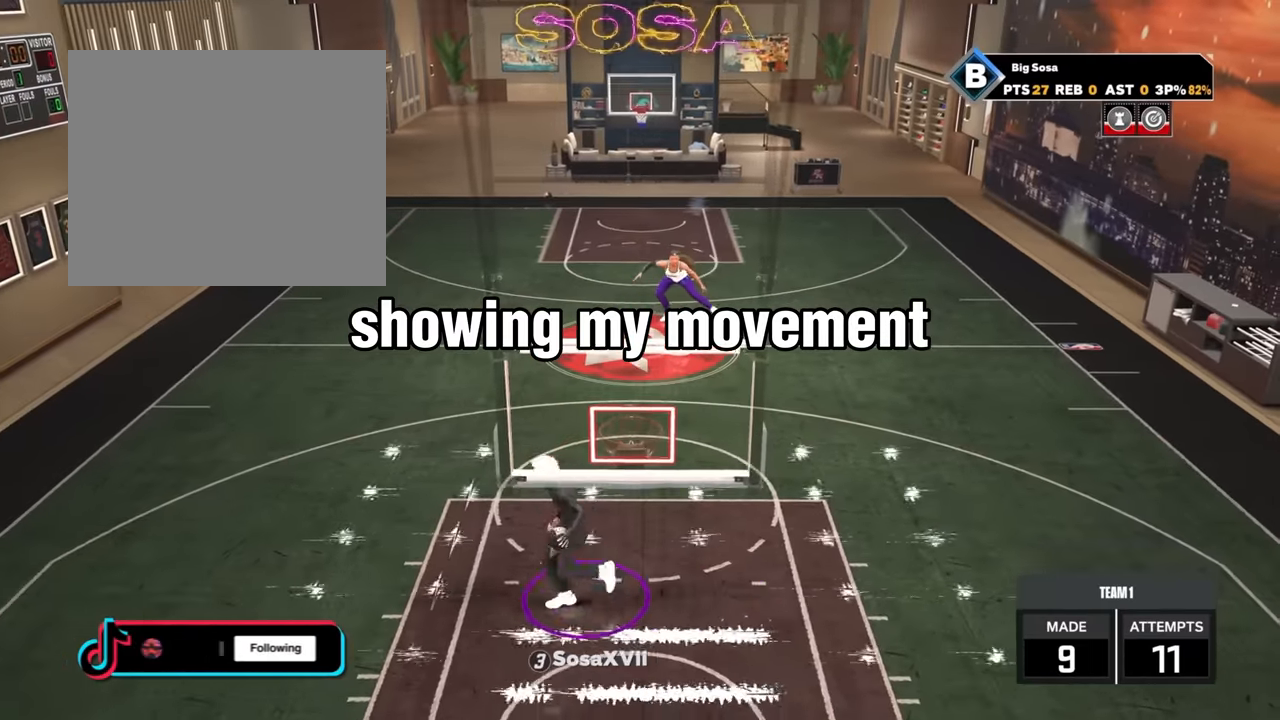
{"buttons": ["R2"], "left_stick": "center", "right_stick": "center", "events": [[33, "right_stick", "right"], [50, "R2", "down"], [200, "right_stick", "center"], [233, "left_stick", "up-right"], [367, "left_stick", "center"], [367, "right_stick", "up-left"], [483, "right_stick", "center"]]}
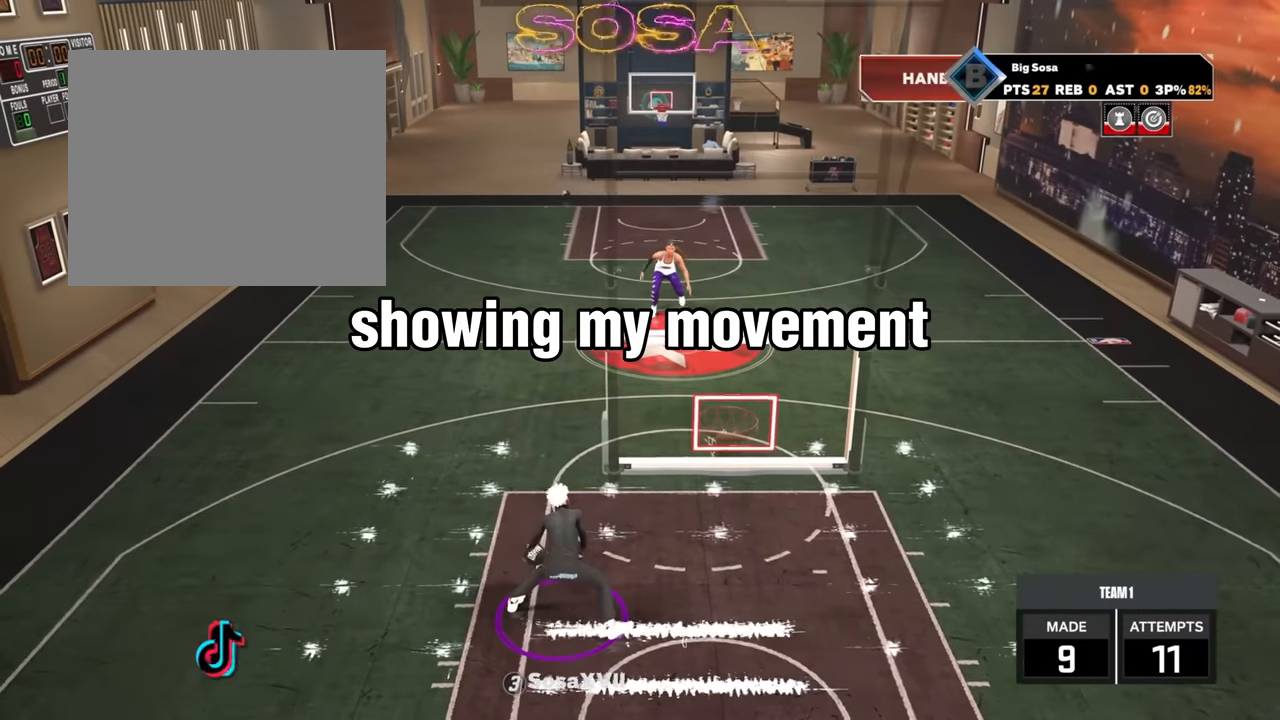
{"buttons": ["R2"], "left_stick": "center", "right_stick": "left", "events": [[67, "left_stick", "up-left"], [167, "right_stick", "right"], [183, "left_stick", "center"], [233, "right_stick", "center"], [333, "left_stick", "right"], [467, "right_stick", "left"], [483, "left_stick", "center"]]}
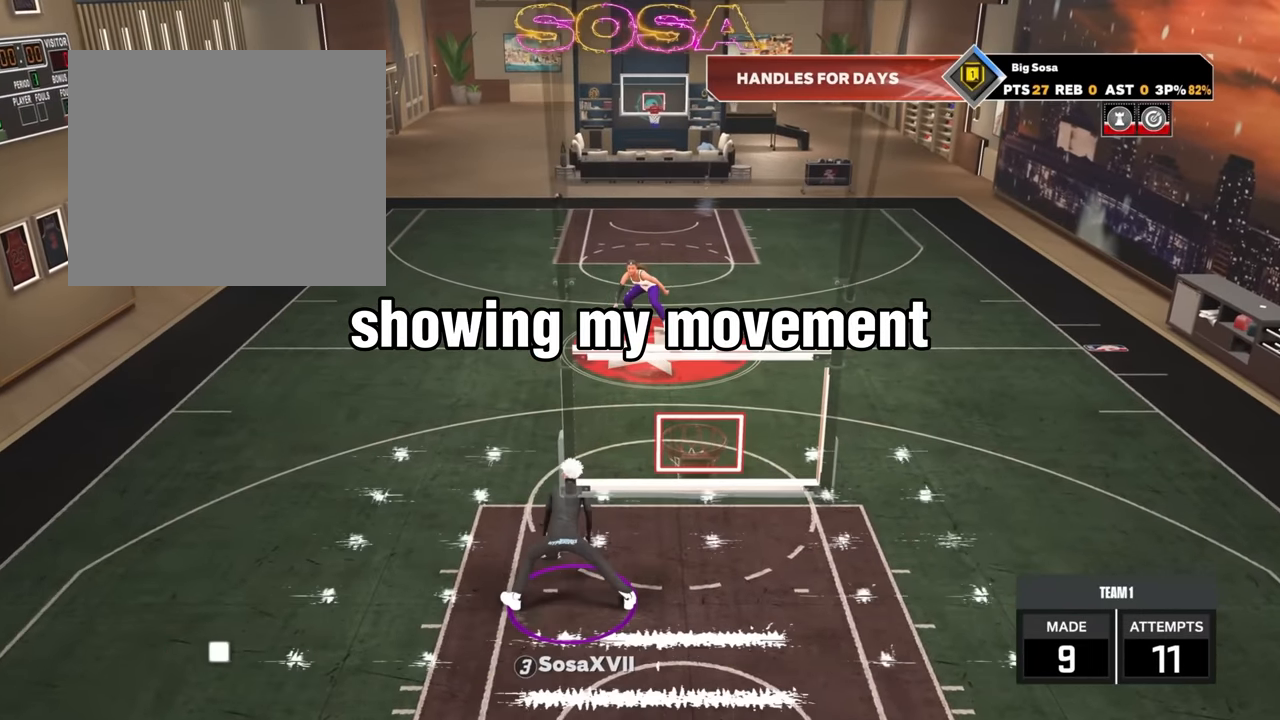
{"buttons": ["R2"], "left_stick": "right", "right_stick": "center", "events": [[33, "right_stick", "center"], [117, "left_stick", "up-left"], [217, "right_stick", "right"], [317, "left_stick", "center"], [367, "right_stick", "center"], [433, "left_stick", "right"]]}